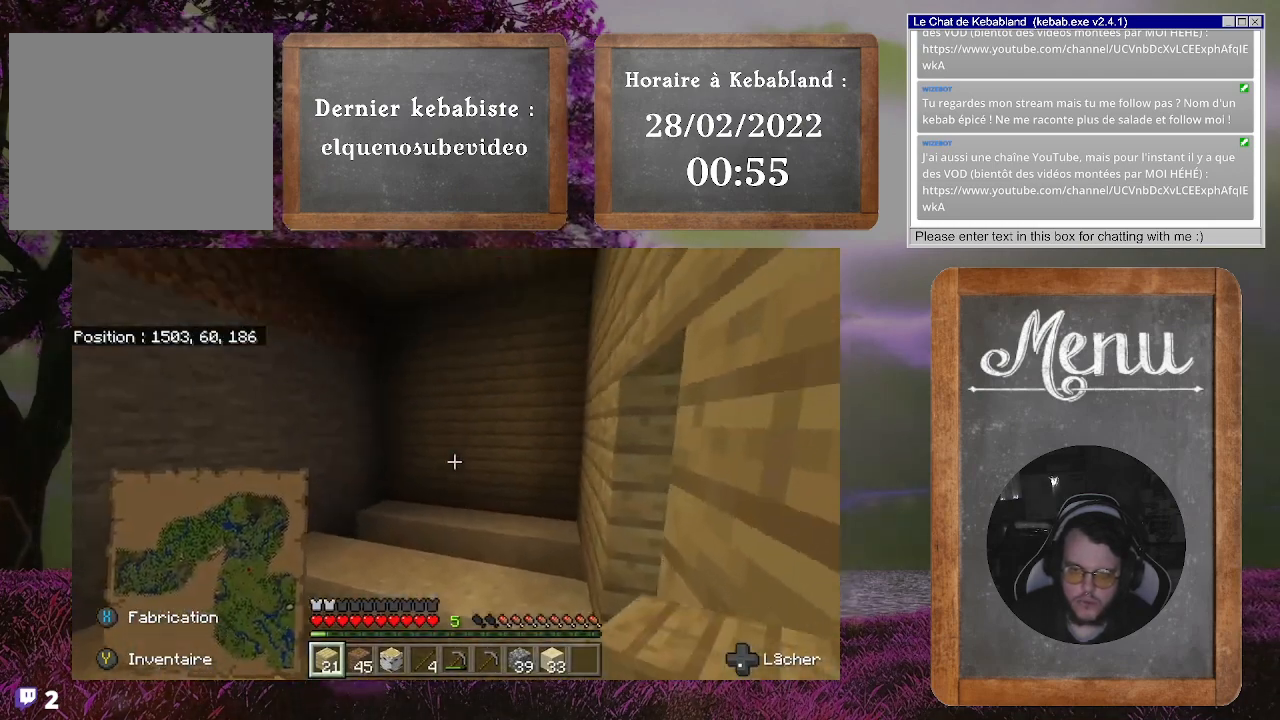
Gameplay with a controller (Xbox layout); each line is a JSON object with the inputs held at the frame after it. "events" lists button and stick changes between this image and that frame as [ms after this image, input, new state], when the widget could be followed in between. Not read: L3.
{"buttons": [], "left_stick": "right", "right_stick": "left", "events": [[267, "right_stick", "center"], [433, "right_stick", "left"], [467, "left_stick", "right"]]}
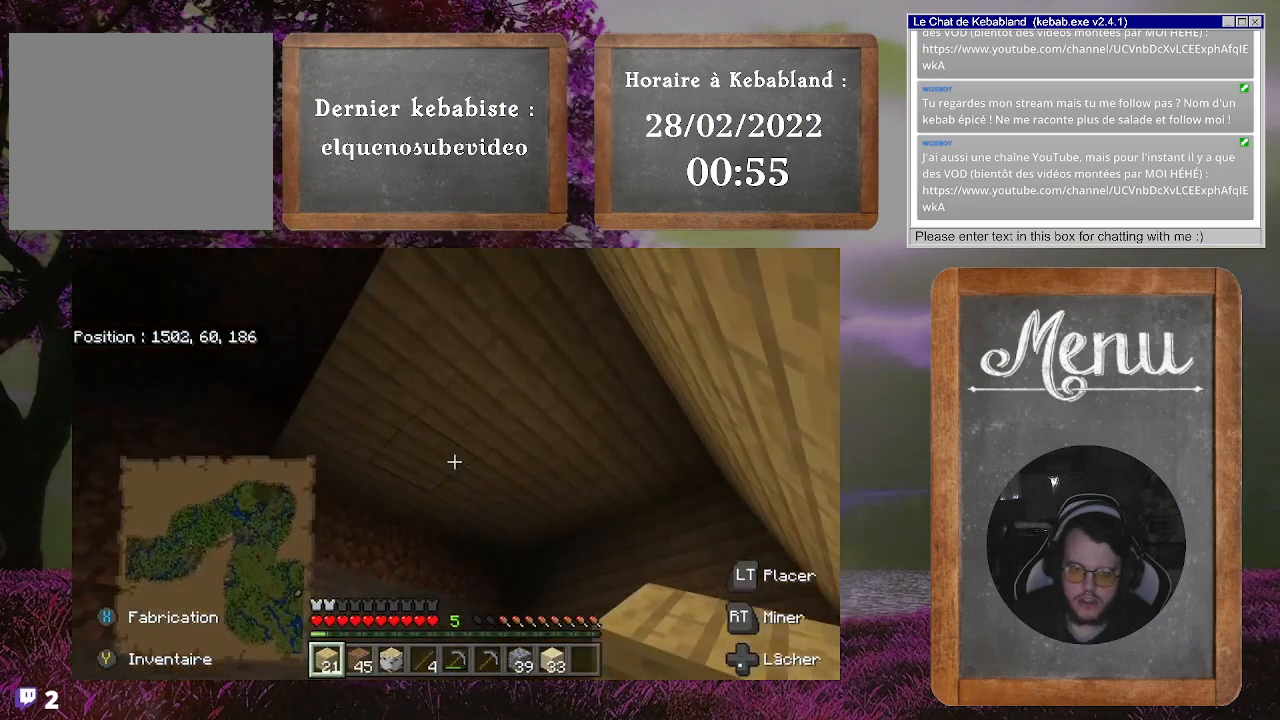
{"buttons": [], "left_stick": "center", "right_stick": "center", "events": [[200, "left_stick", "center"], [300, "right_stick", "center"]]}
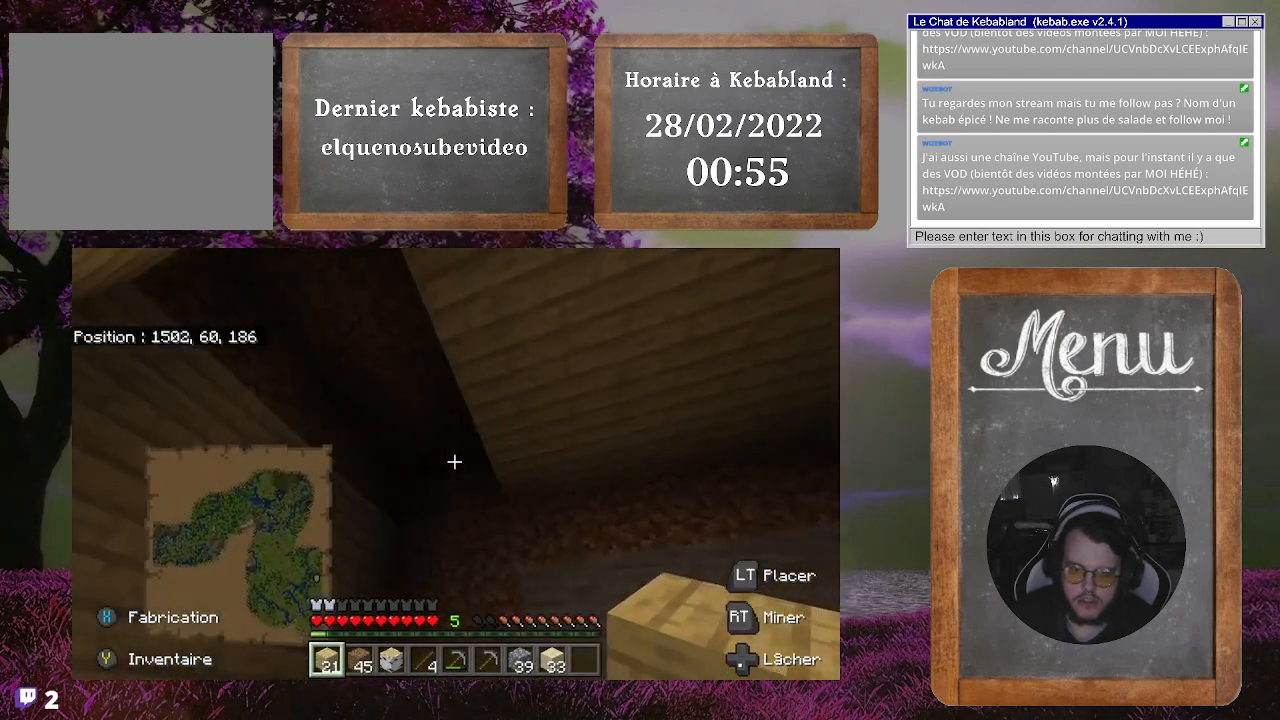
{"buttons": [], "left_stick": "center", "right_stick": "up-left", "events": [[100, "right_stick", "down-right"], [233, "right_stick", "center"], [300, "L2", "down"], [433, "L2", "up"], [467, "right_stick", "up-left"]]}
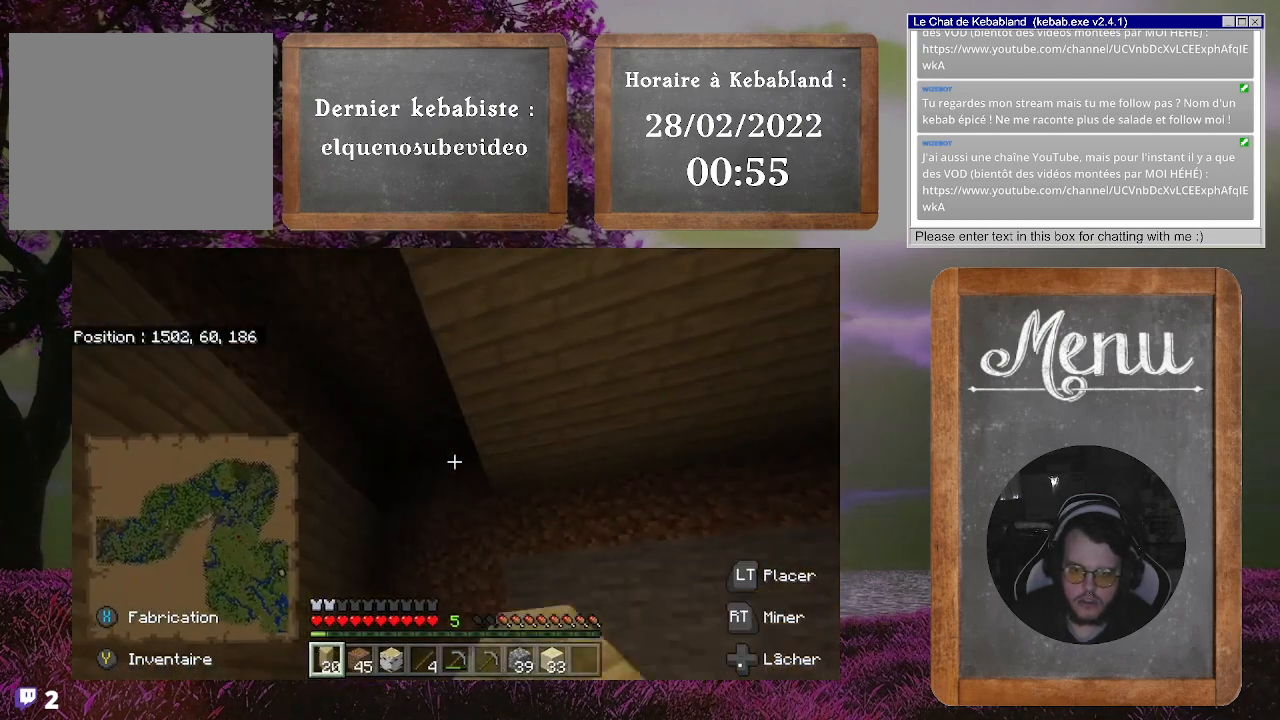
{"buttons": [], "left_stick": "center", "right_stick": "center", "events": [[167, "right_stick", "center"]]}
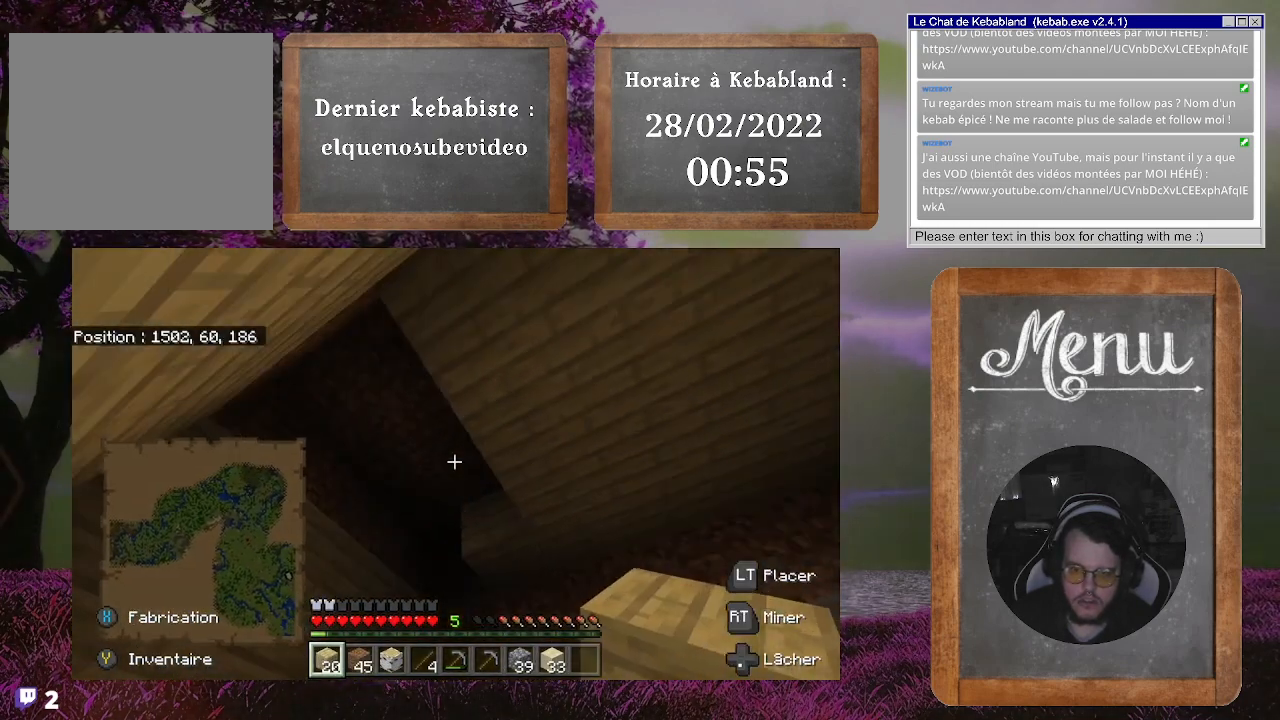
{"buttons": [], "left_stick": "center", "right_stick": "up-left", "events": [[67, "right_stick", "down-right"], [200, "right_stick", "center"], [267, "L2", "down"], [400, "L2", "up"], [400, "right_stick", "up-left"]]}
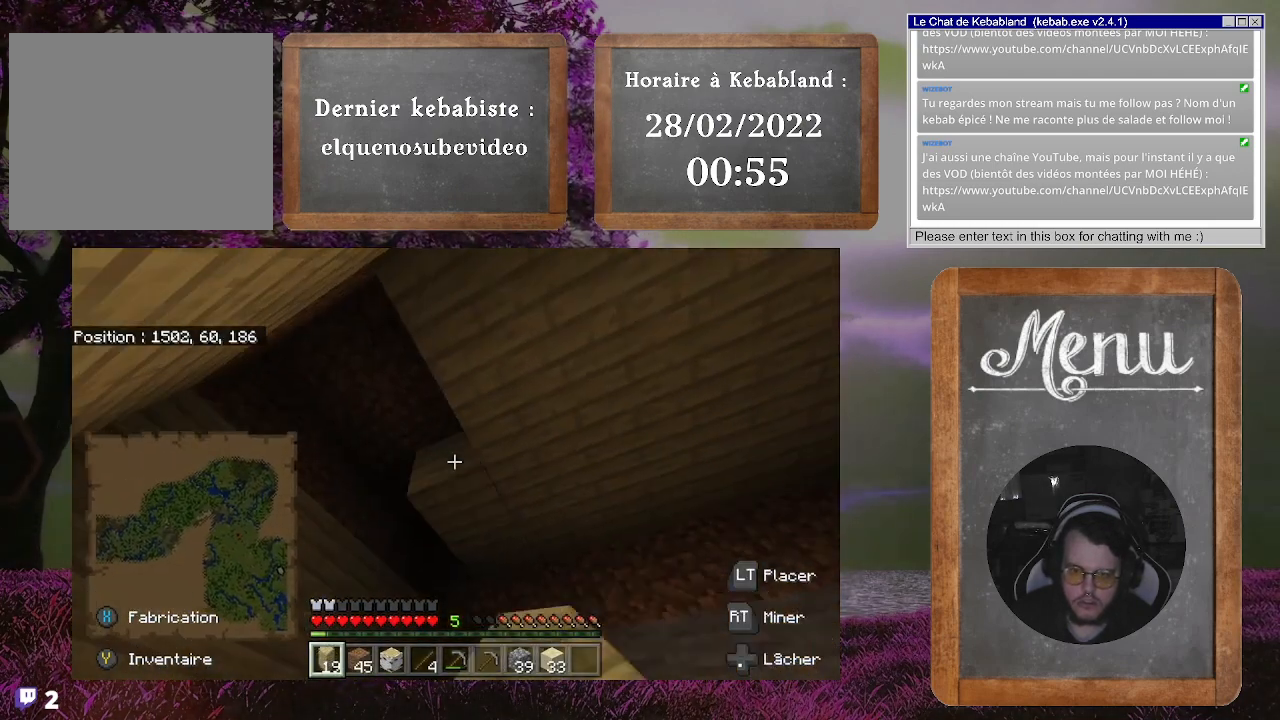
{"buttons": [], "left_stick": "center", "right_stick": "center", "events": [[133, "right_stick", "center"], [333, "right_stick", "down"], [500, "right_stick", "center"]]}
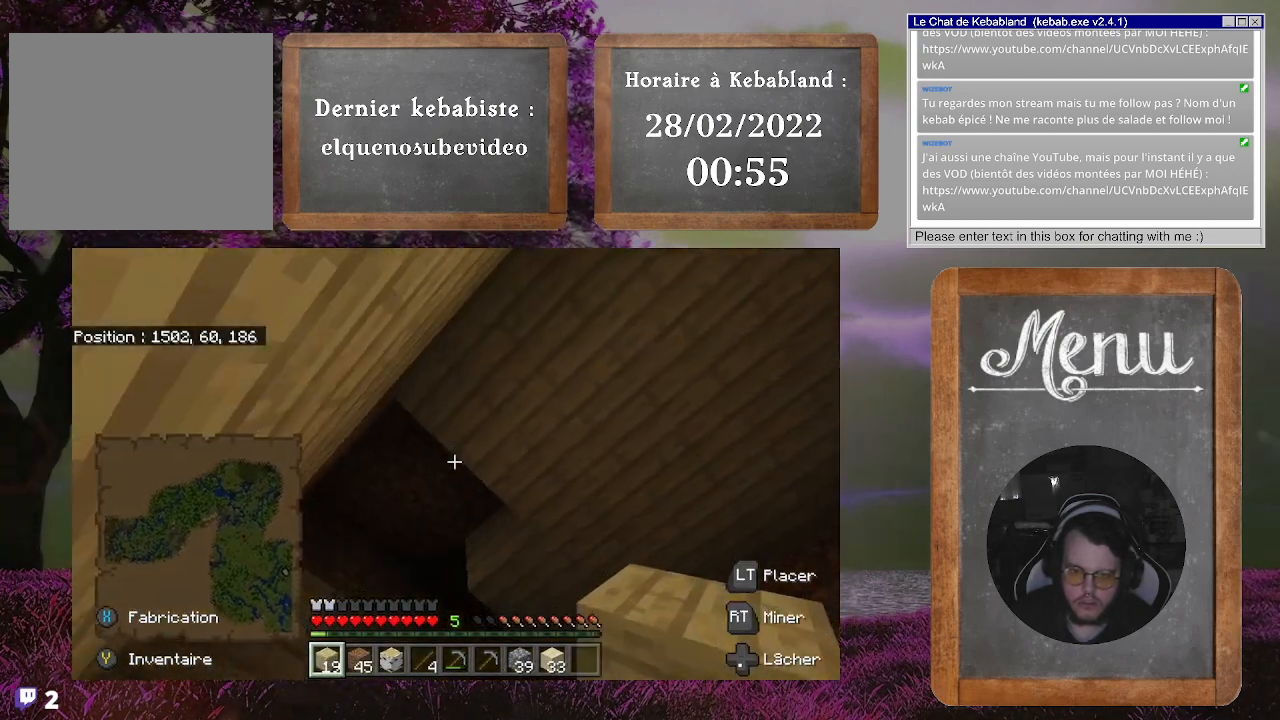
{"buttons": [], "left_stick": "center", "right_stick": "up-left", "events": [[200, "L2", "down"], [333, "L2", "up"], [333, "right_stick", "up-left"]]}
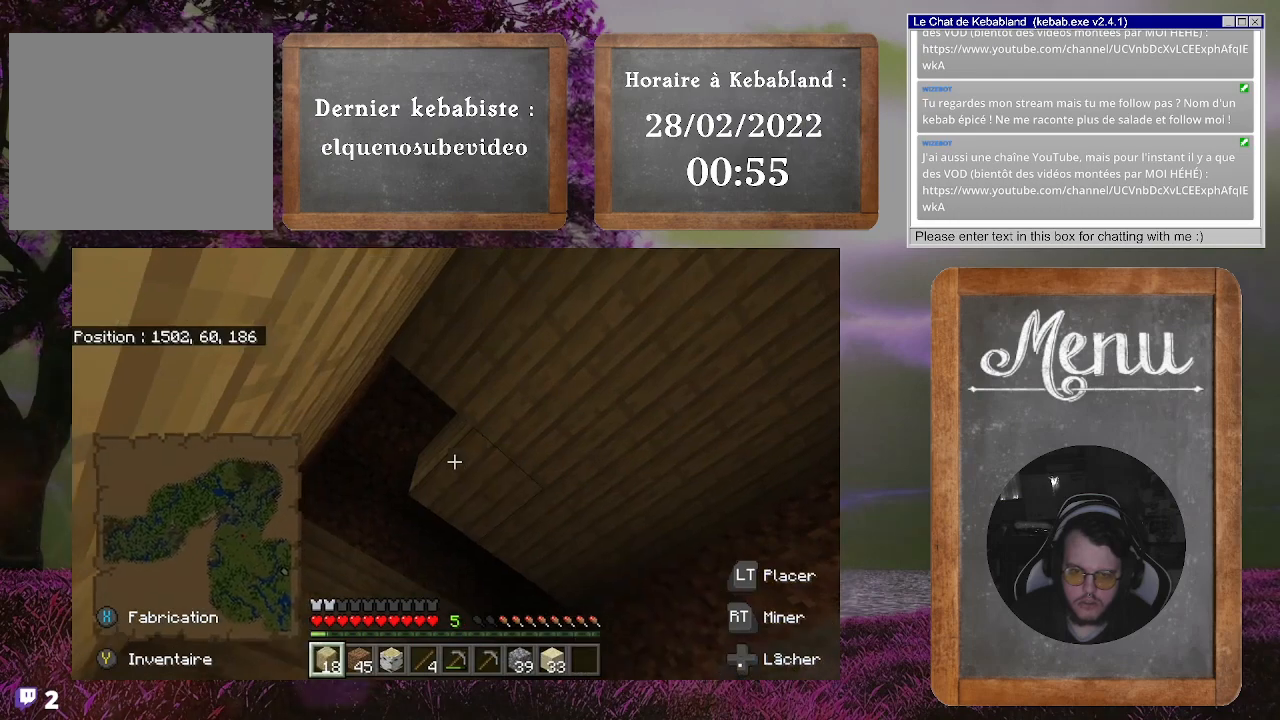
{"buttons": [], "left_stick": "center", "right_stick": "center", "events": [[33, "right_stick", "center"], [233, "right_stick", "down"], [400, "right_stick", "center"]]}
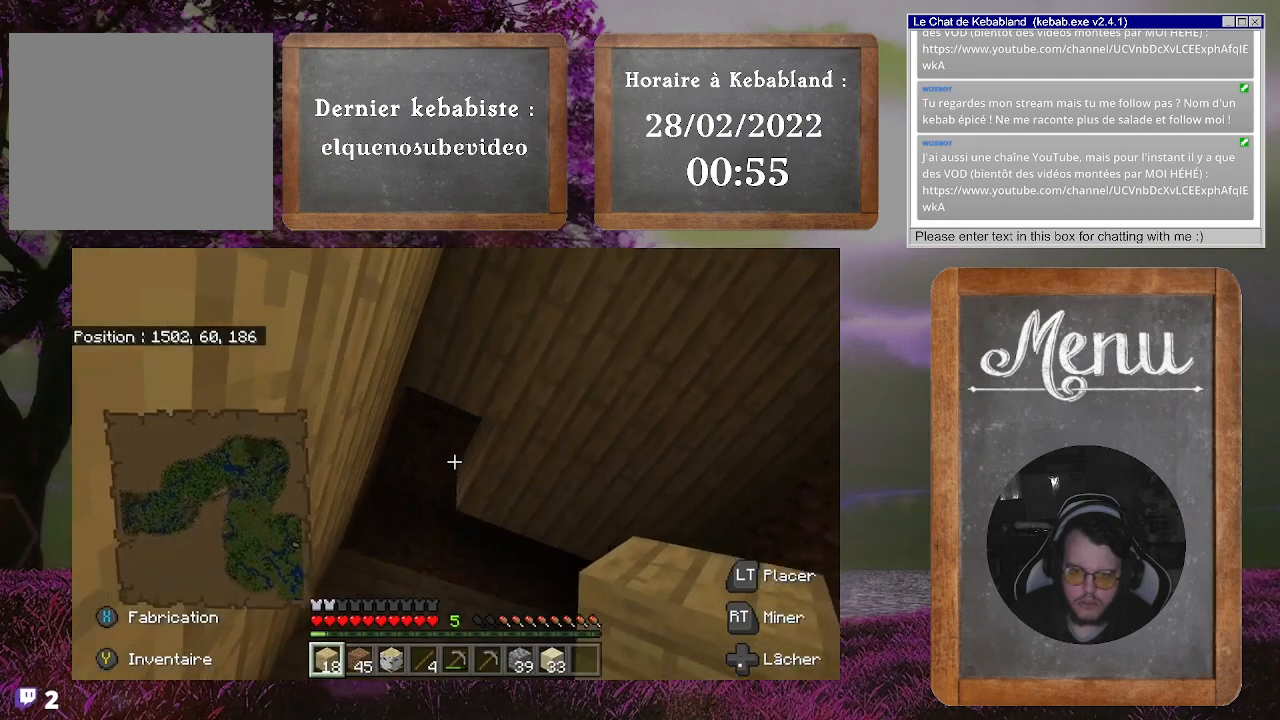
{"buttons": [], "left_stick": "center", "right_stick": "down-right", "events": [[133, "L2", "down"], [300, "L2", "up"], [300, "right_stick", "down-right"]]}
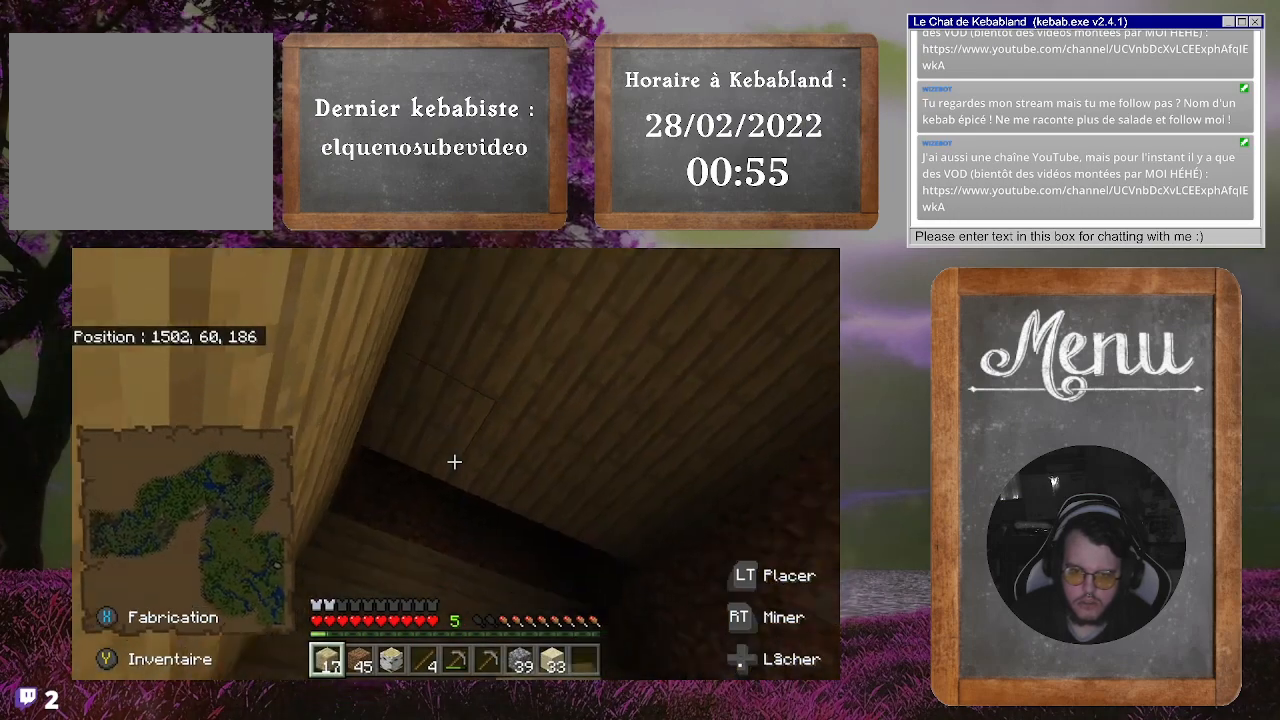
{"buttons": [], "left_stick": "center", "right_stick": "center", "events": [[67, "right_stick", "center"], [200, "right_stick", "down-right"], [333, "right_stick", "center"]]}
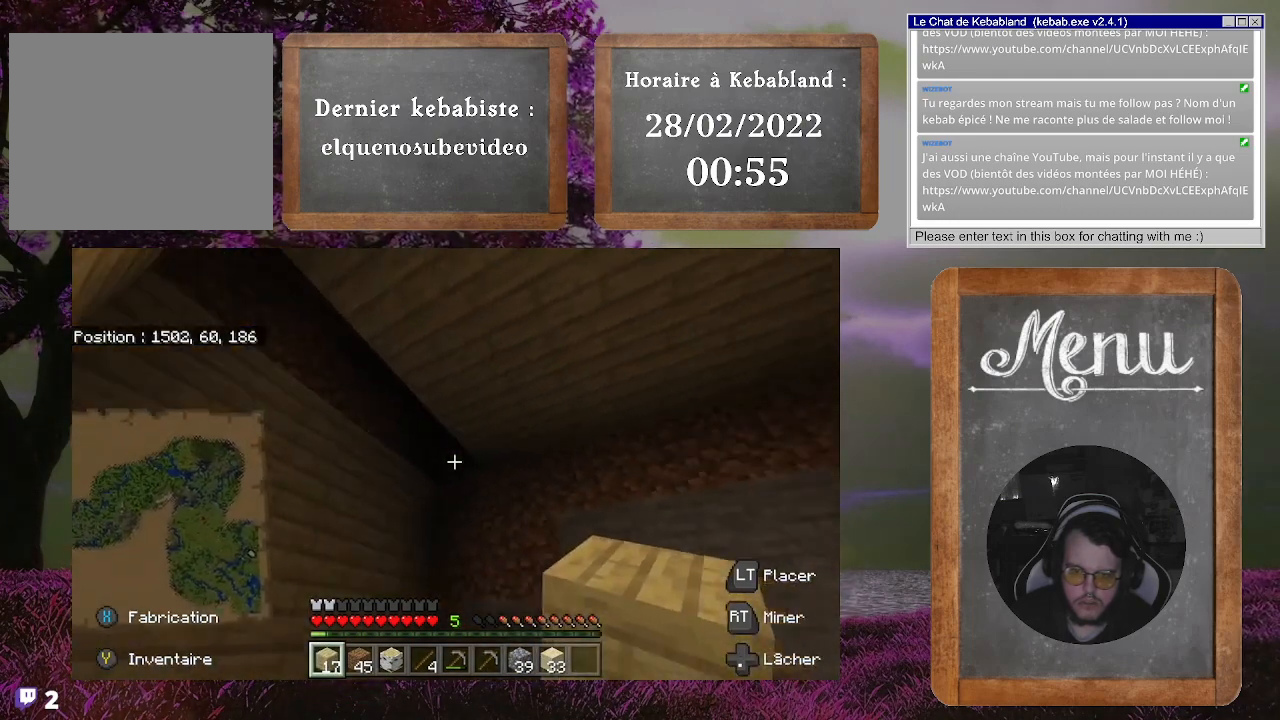
{"buttons": ["L2"], "left_stick": "center", "right_stick": "up-left", "events": [[233, "L2", "down"], [233, "right_stick", "left"], [367, "L2", "up"], [467, "L2", "down"], [500, "right_stick", "up-left"]]}
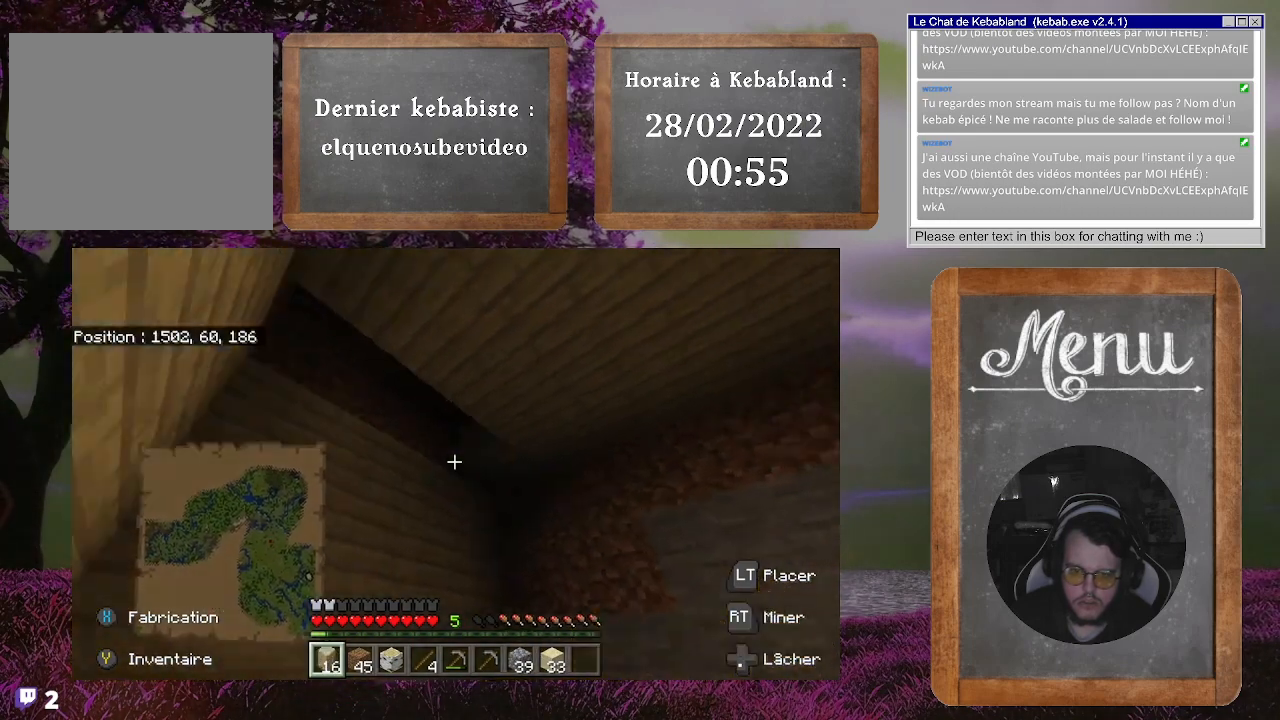
{"buttons": [], "left_stick": "center", "right_stick": "center", "events": [[33, "L2", "up"], [100, "L2", "down"], [233, "right_stick", "center"], [267, "L2", "up"]]}
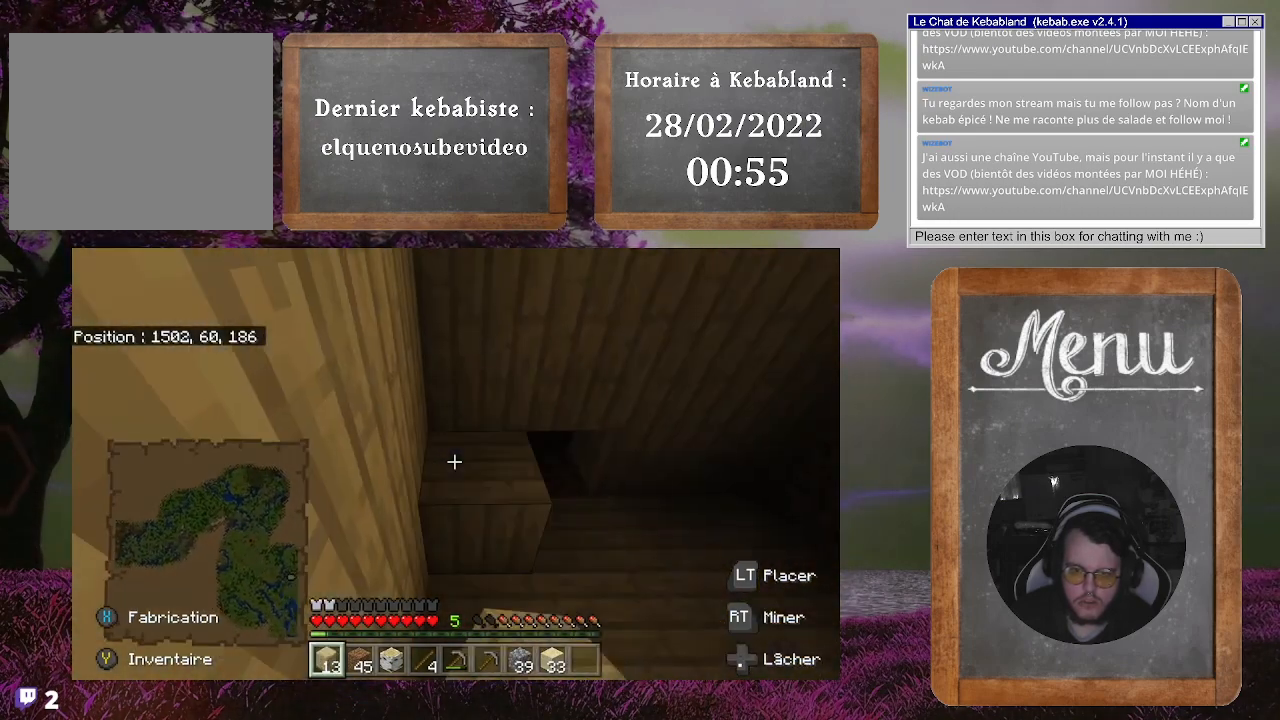
{"buttons": ["R2"], "left_stick": "center", "right_stick": "center", "events": [[367, "right_stick", "down-right"], [467, "R2", "down"], [500, "right_stick", "center"]]}
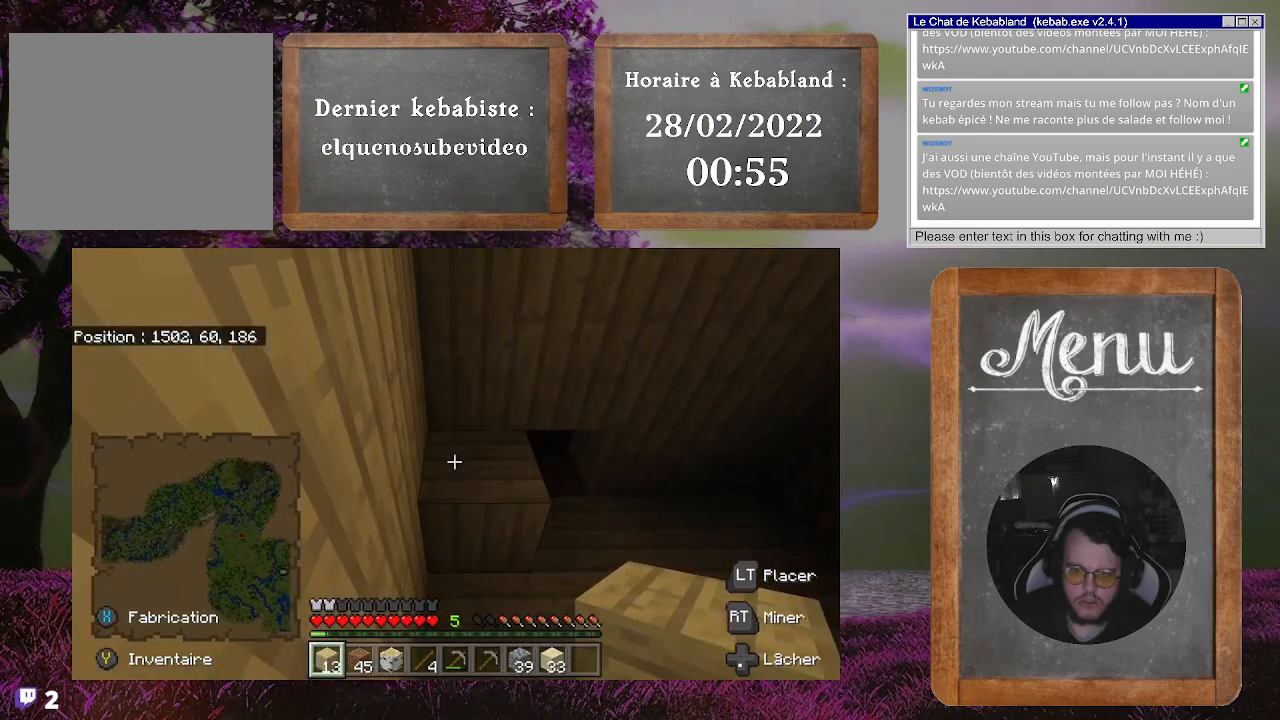
{"buttons": ["R2"], "left_stick": "center", "right_stick": "center", "events": []}
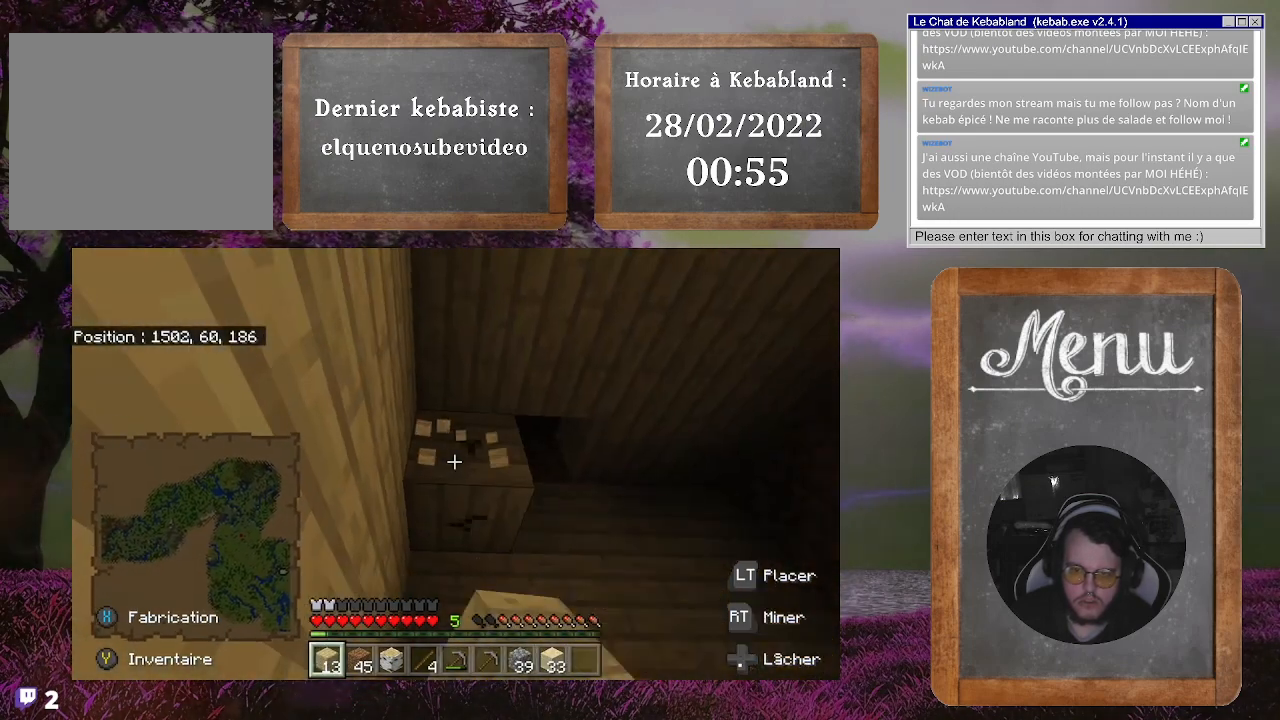
{"buttons": ["R2"], "left_stick": "center", "right_stick": "center", "events": []}
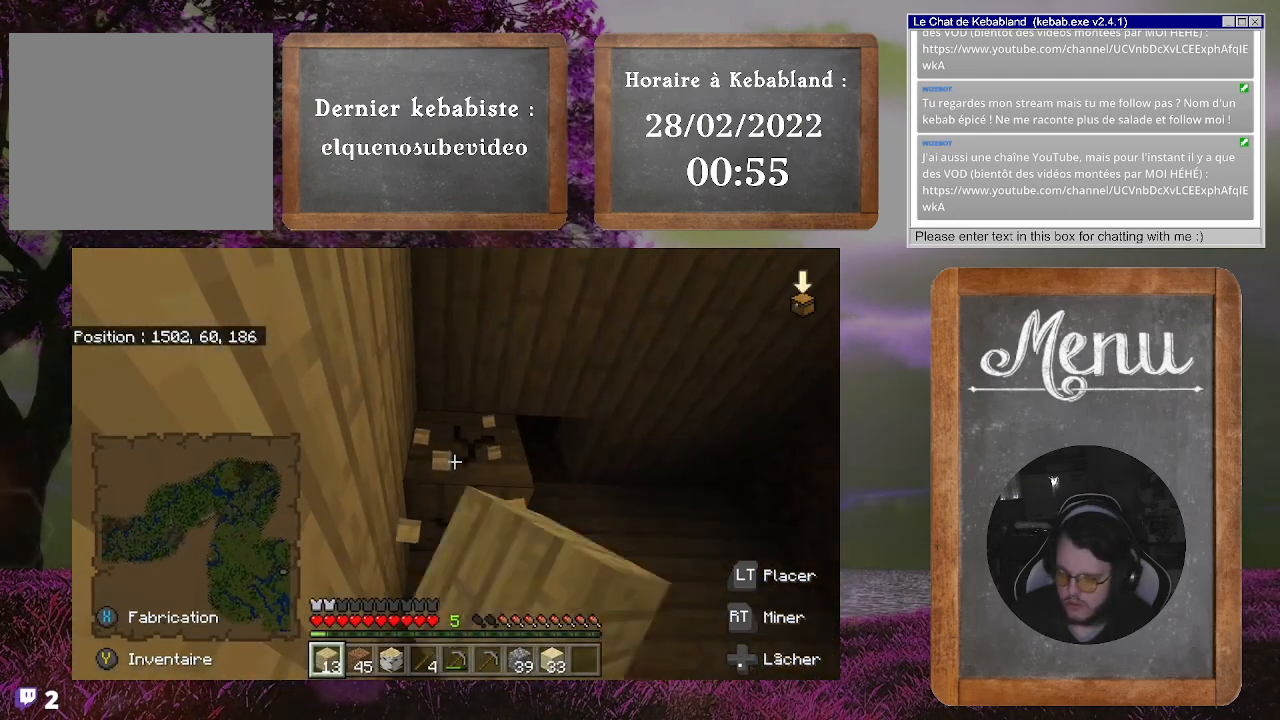
{"buttons": ["R2"], "left_stick": "center", "right_stick": "center", "events": []}
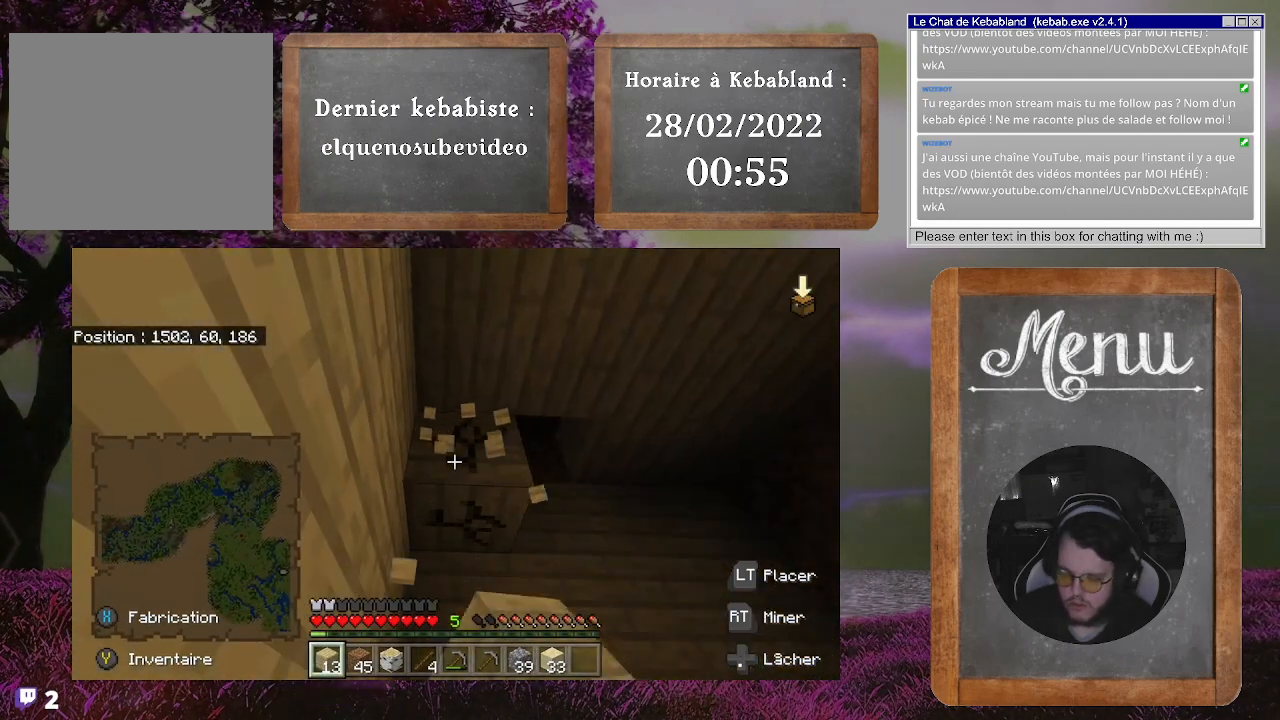
{"buttons": ["R2"], "left_stick": "center", "right_stick": "center", "events": []}
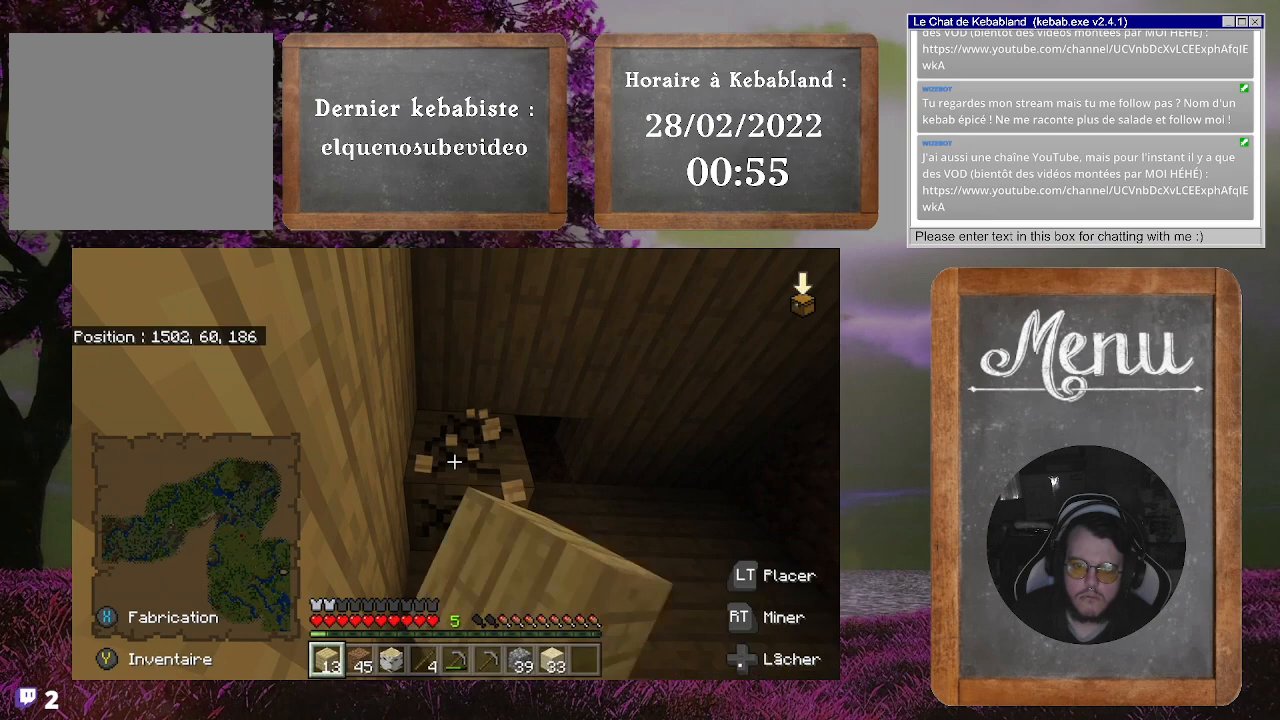
{"buttons": ["R2"], "left_stick": "up", "right_stick": "center", "events": [[367, "left_stick", "up"]]}
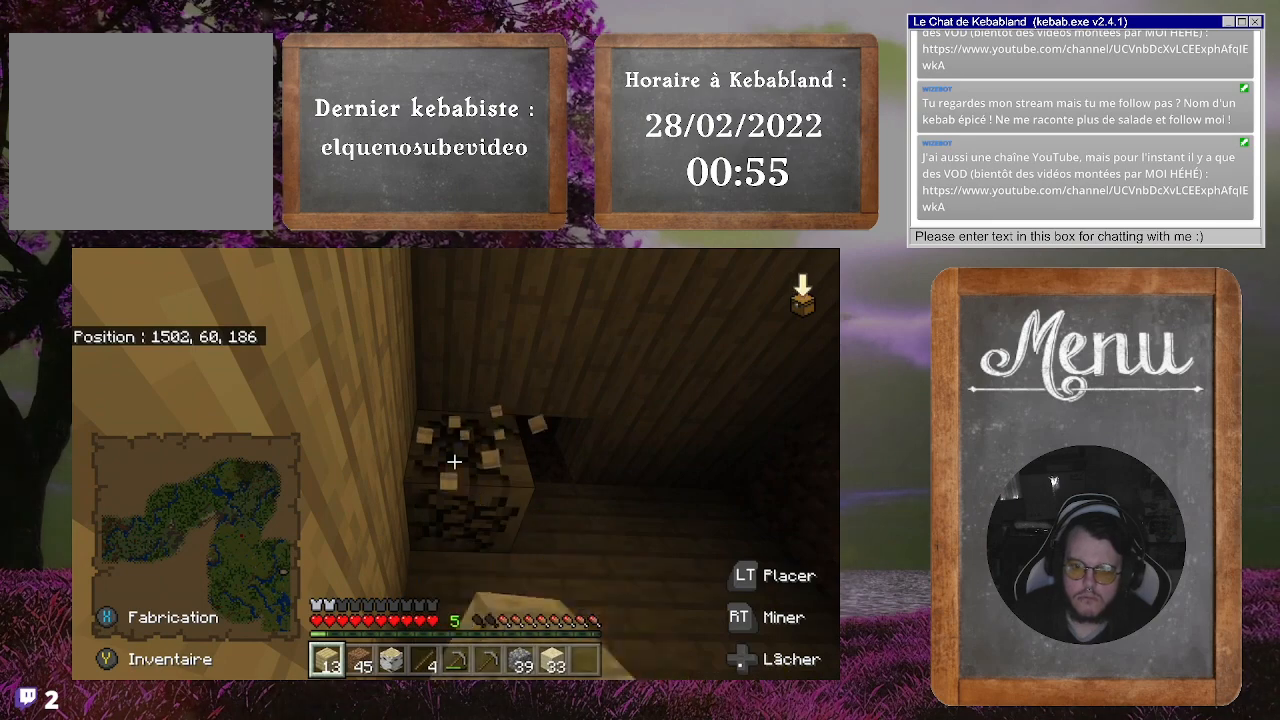
{"buttons": ["R2"], "left_stick": "up", "right_stick": "center", "events": []}
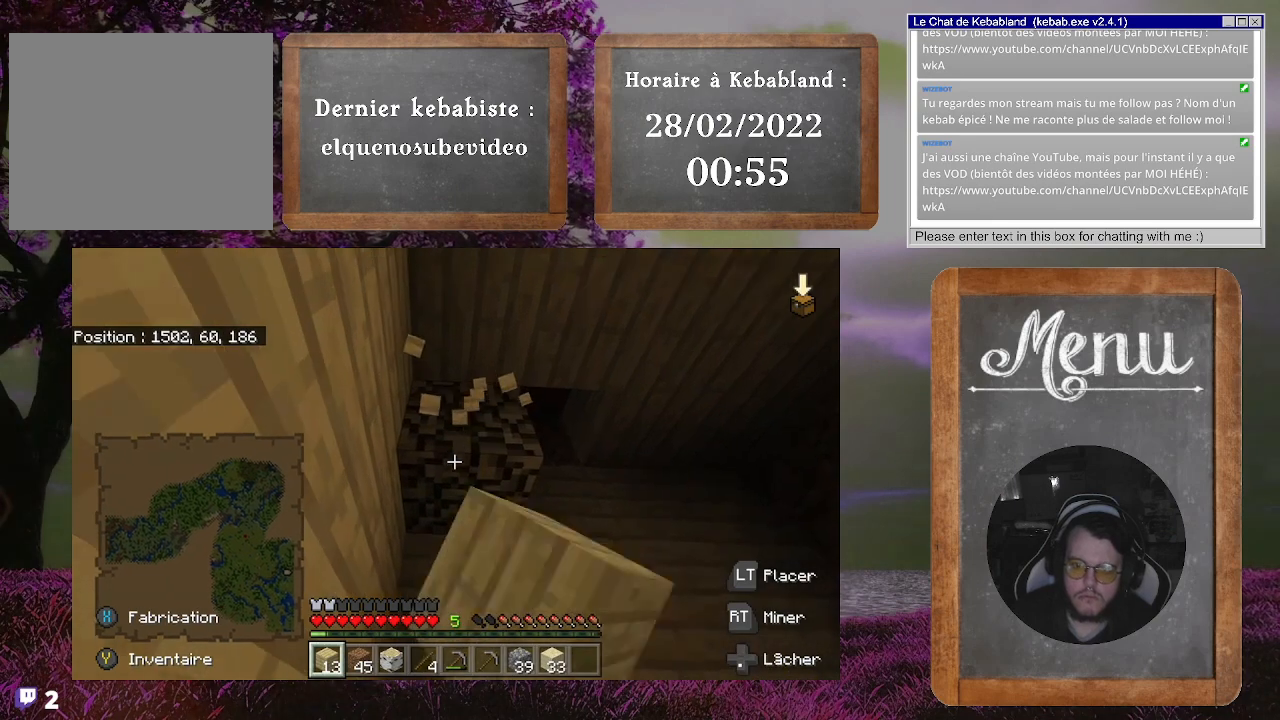
{"buttons": [], "left_stick": "up", "right_stick": "center", "events": [[500, "R2", "up"]]}
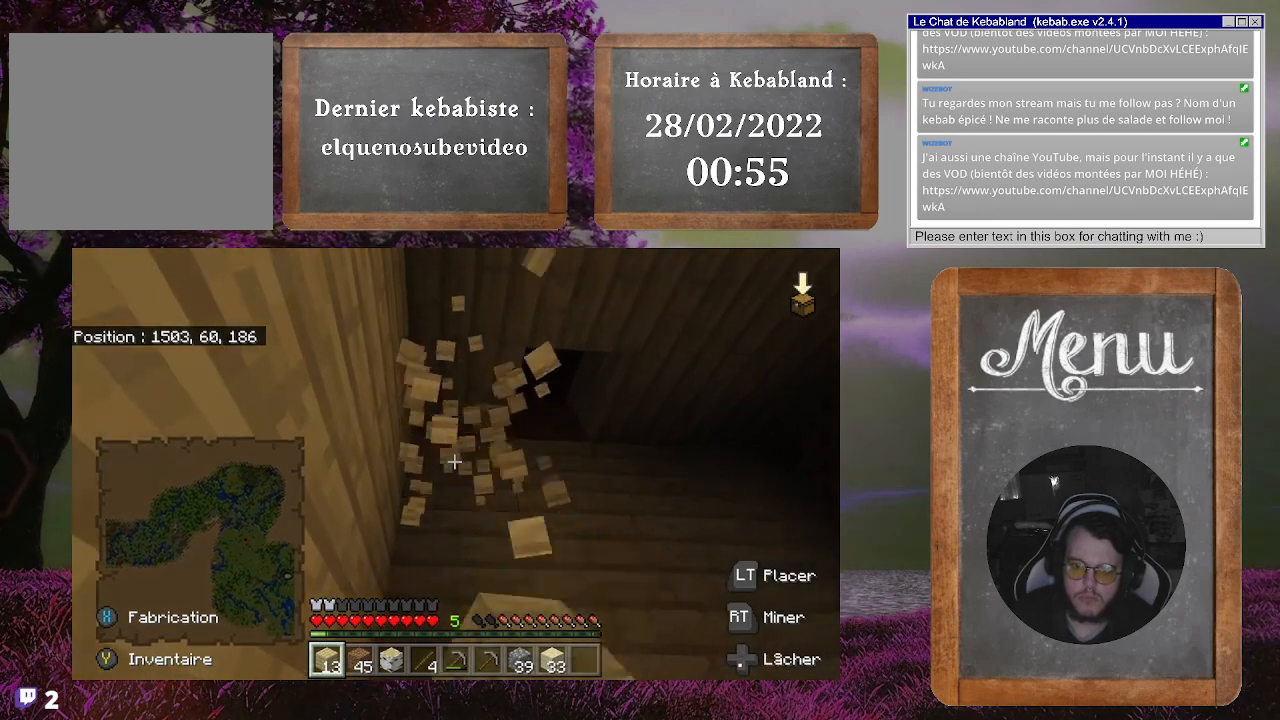
{"buttons": [], "left_stick": "center", "right_stick": "up-right", "events": [[200, "right_stick", "right"], [367, "left_stick", "center"], [400, "right_stick", "up-right"]]}
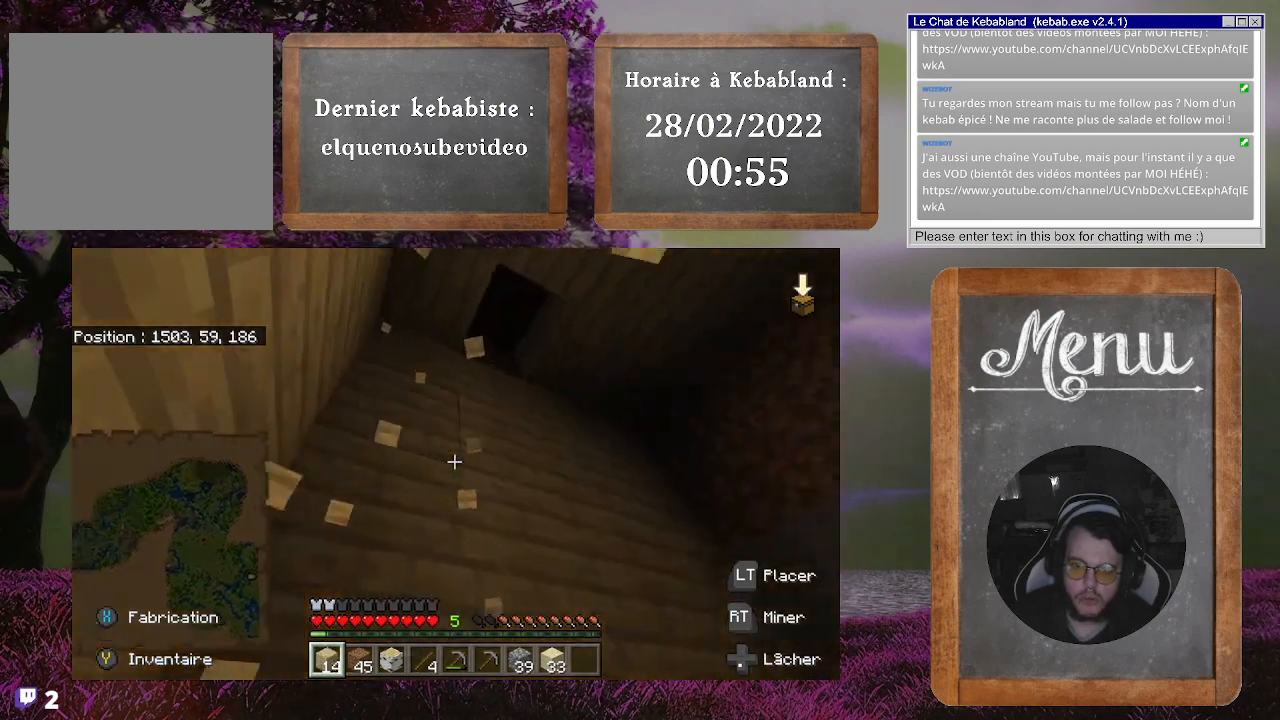
{"buttons": ["L2"], "left_stick": "center", "right_stick": "center", "events": [[200, "right_stick", "center"], [333, "right_stick", "left"], [433, "L2", "down"], [467, "right_stick", "center"]]}
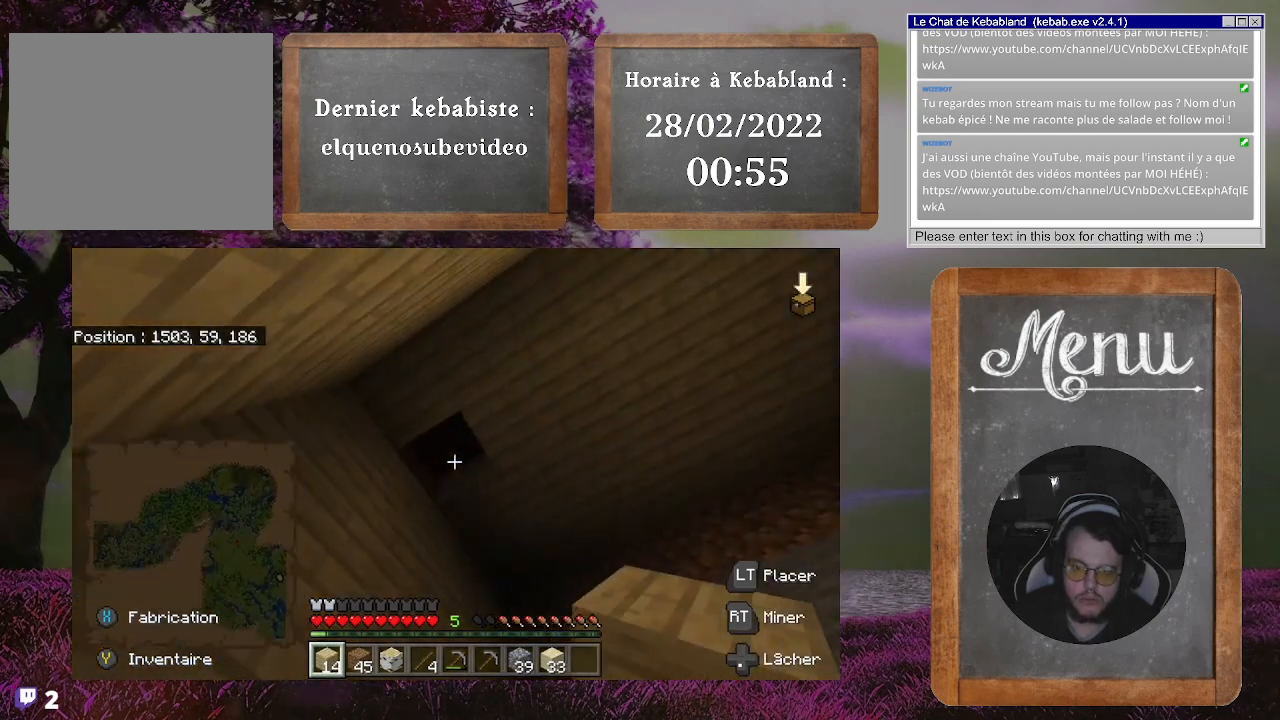
{"buttons": [], "left_stick": "down", "right_stick": "down", "events": [[67, "L2", "up"], [67, "right_stick", "down"], [333, "left_stick", "down"]]}
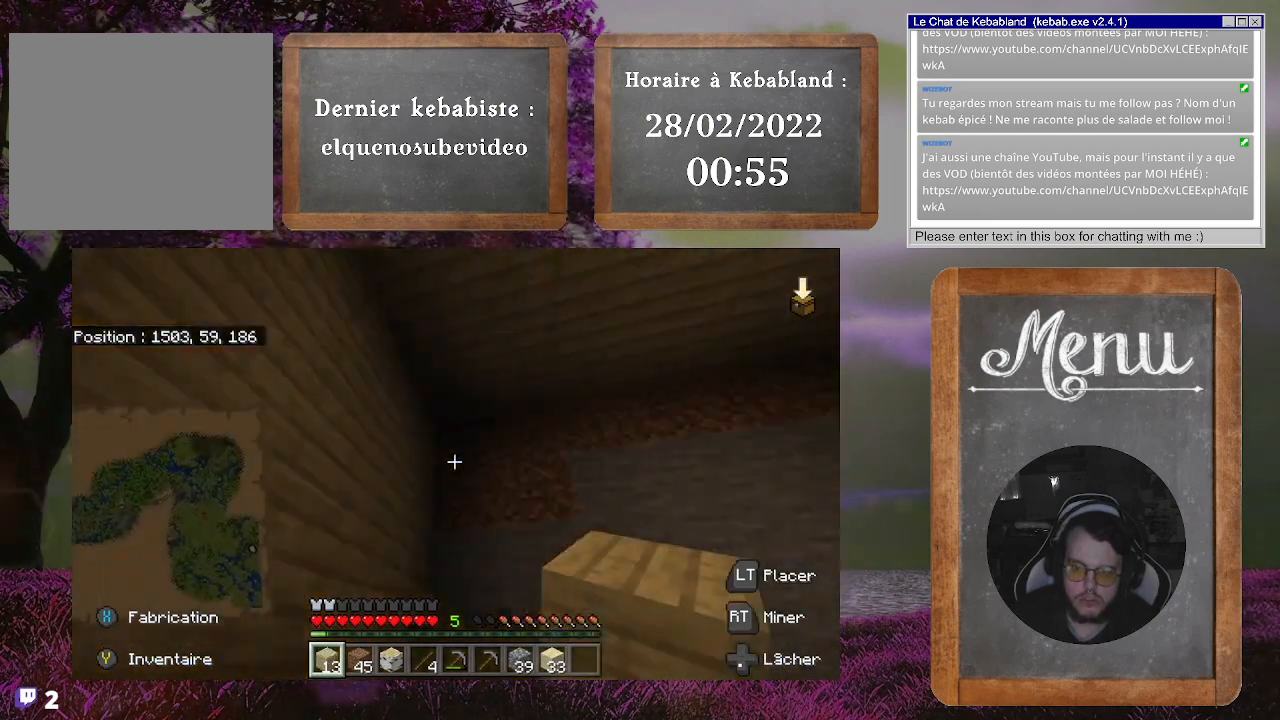
{"buttons": [], "left_stick": "center", "right_stick": "center", "events": [[33, "right_stick", "down-right"], [100, "left_stick", "center"], [133, "right_stick", "right"], [333, "right_stick", "center"]]}
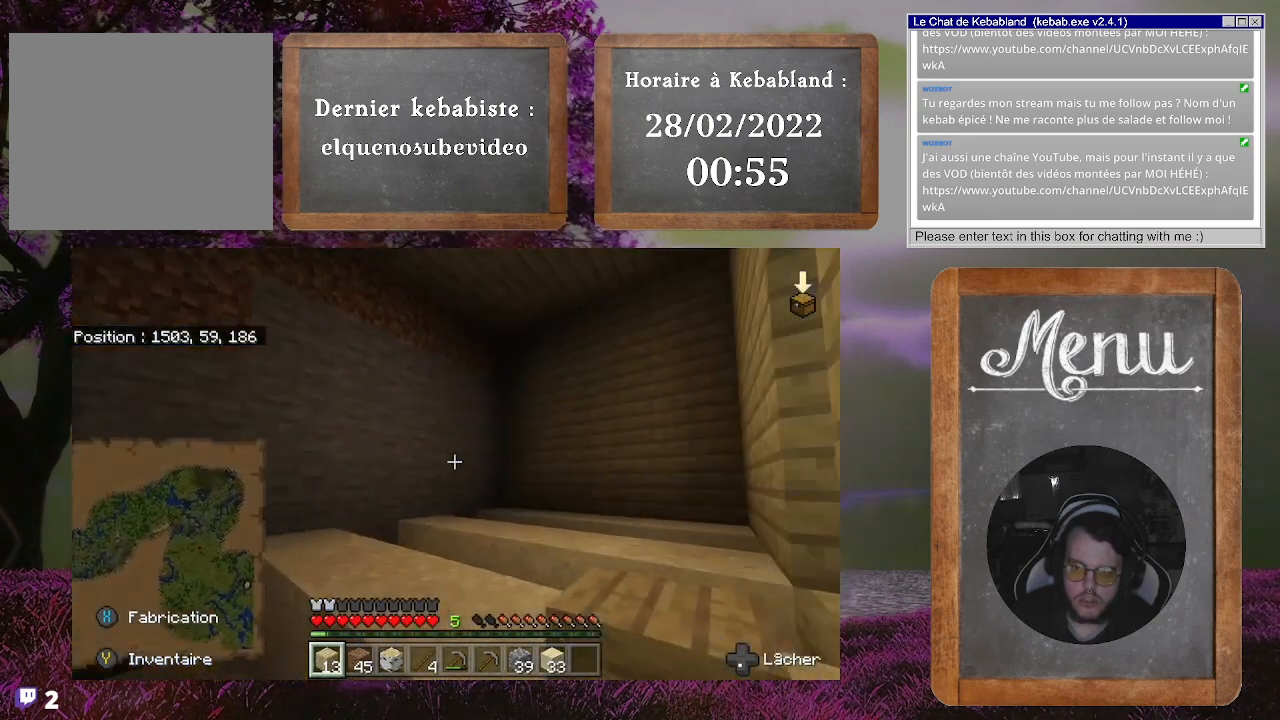
{"buttons": [], "left_stick": "up", "right_stick": "center", "events": [[67, "A", "down"], [67, "left_stick", "up"], [200, "A", "up"]]}
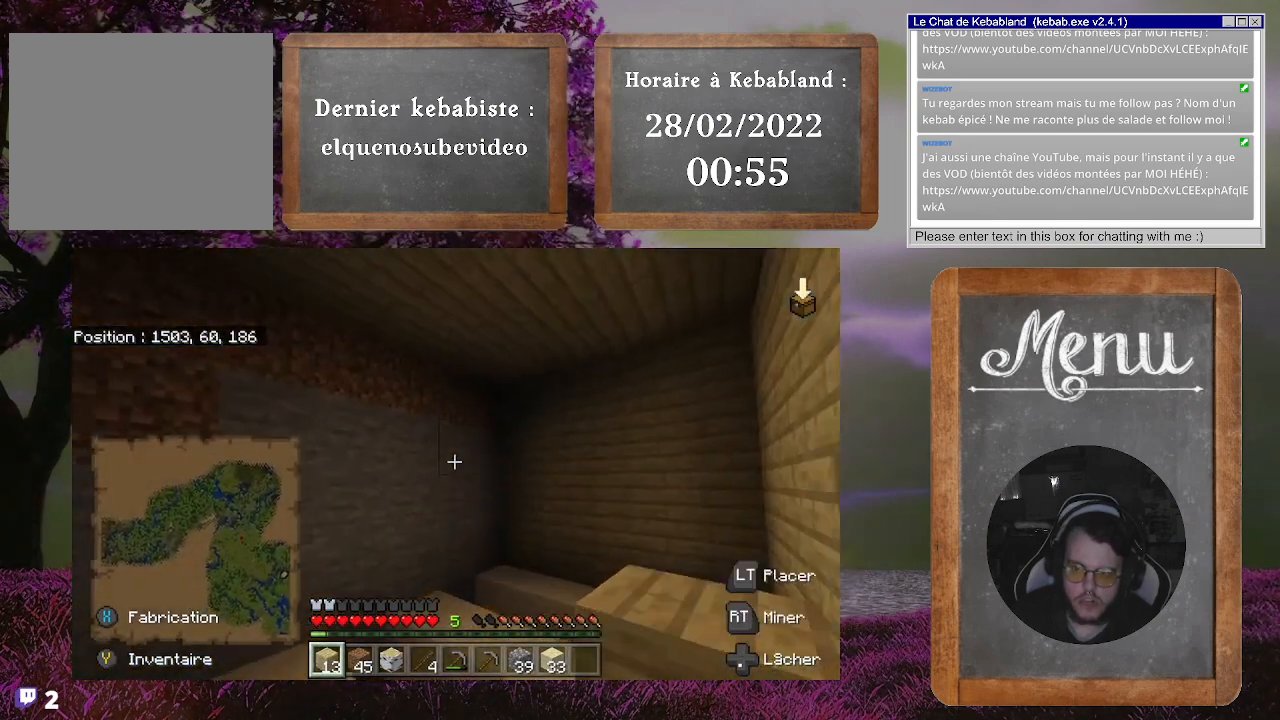
{"buttons": [], "left_stick": "center", "right_stick": "center", "events": [[33, "left_stick", "up-right"], [133, "left_stick", "center"], [133, "right_stick", "down-right"], [433, "right_stick", "center"]]}
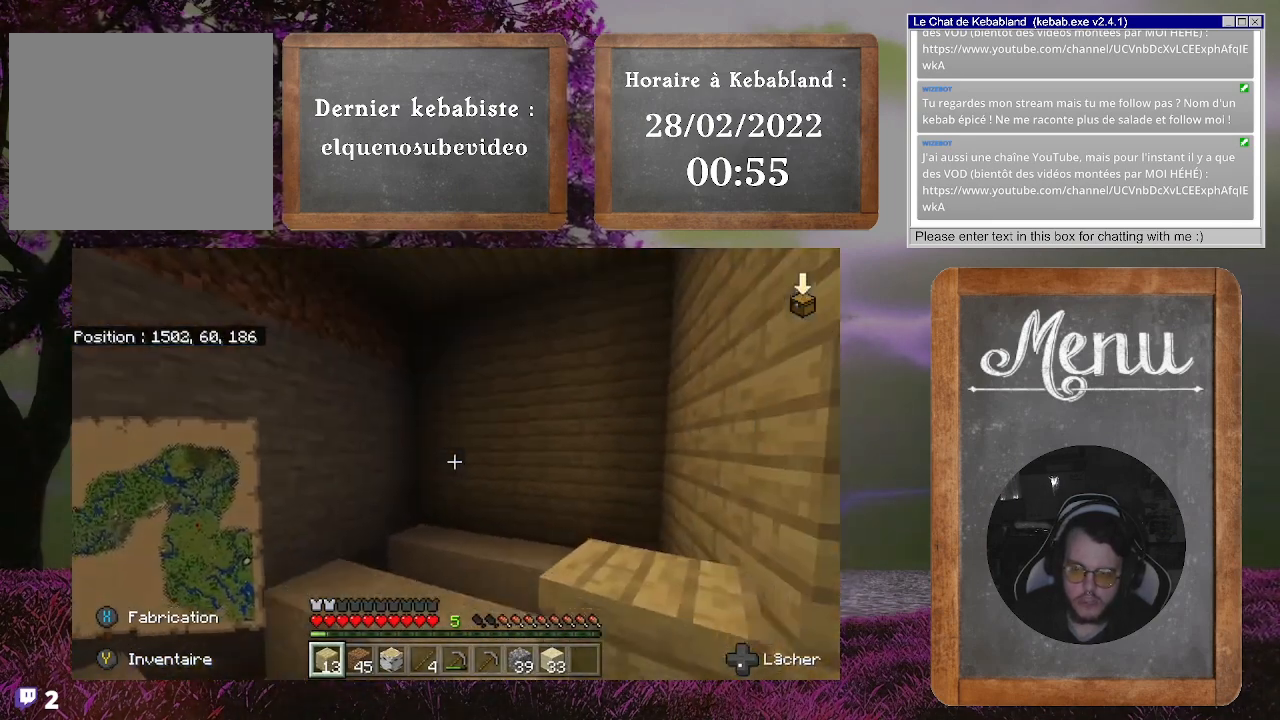
{"buttons": [], "left_stick": "center", "right_stick": "center", "events": [[67, "right_stick", "down-left"], [400, "right_stick", "center"]]}